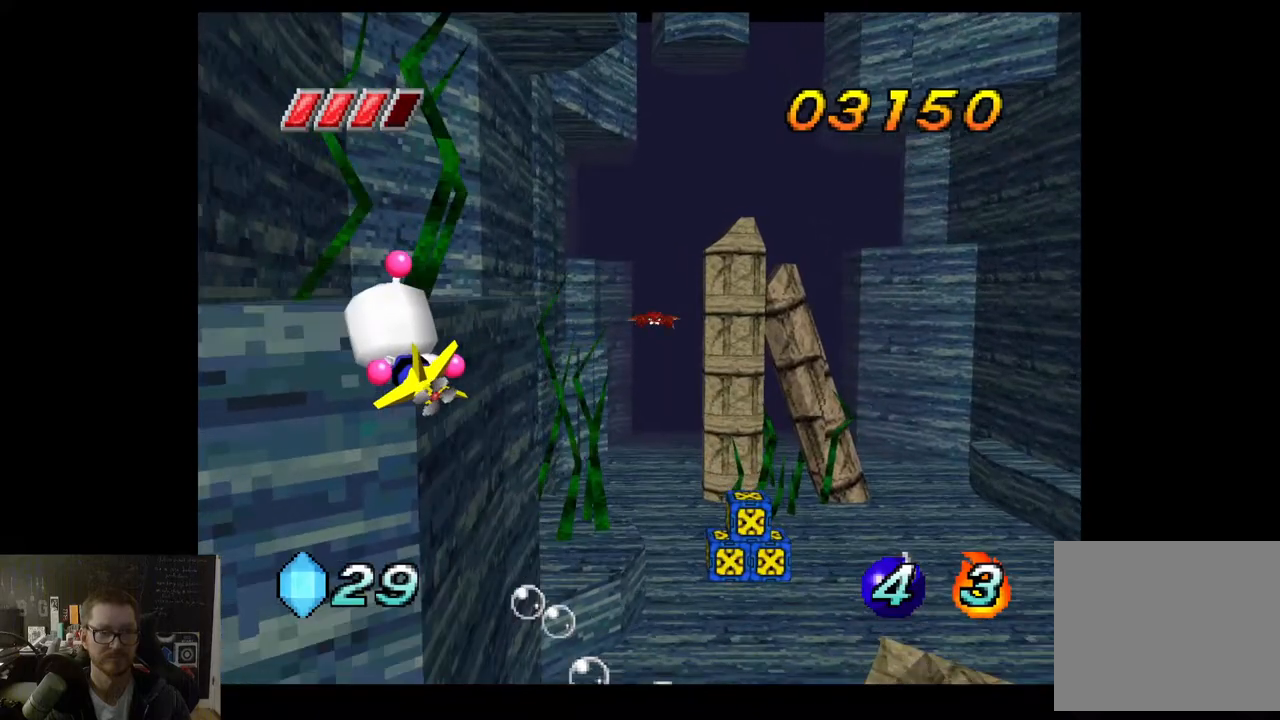
Gameplay with a controller (Xbox layout); each line is a JSON object with the inputs held at the frame after it. "events" lists button and stick changes between this image and that frame as [ms after this image, input, new state], when the widget could be followed in between.
{"buttons": ["X"], "left_stick": "down", "right_stick": "center", "events": [[150, "X", "down"], [183, "A", "up"], [183, "left_stick", "down"]]}
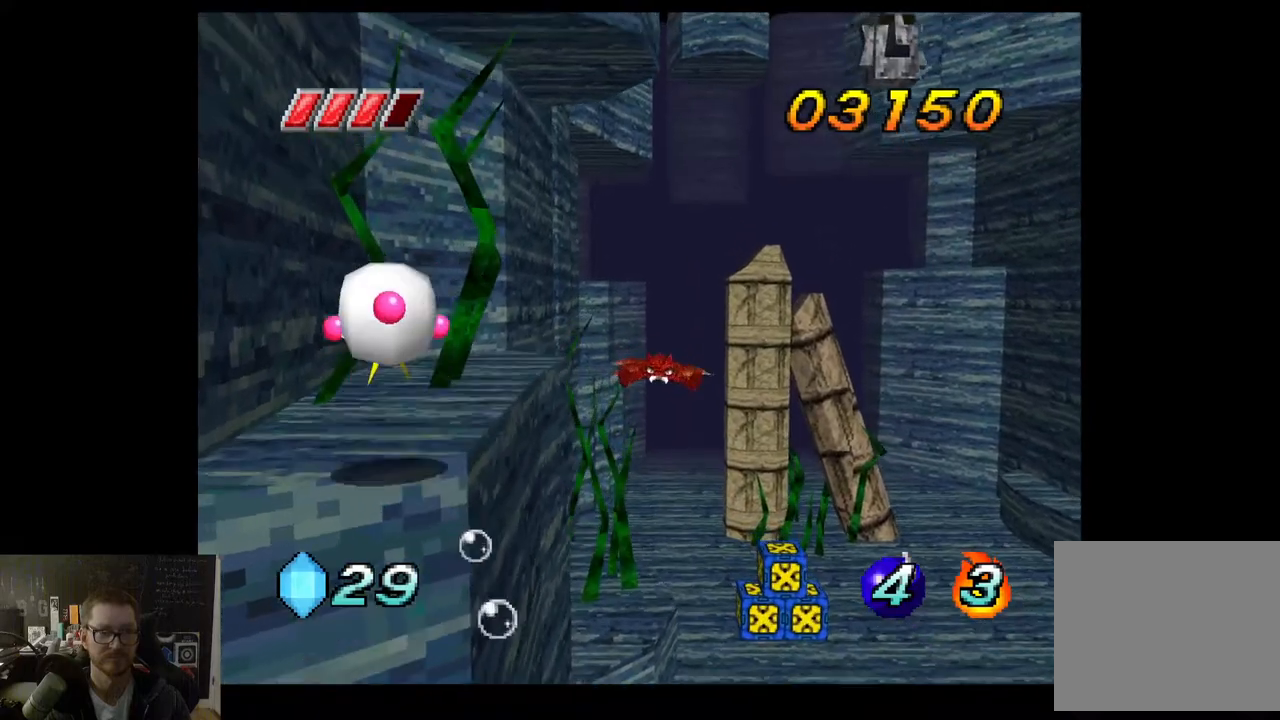
{"buttons": ["X"], "left_stick": "down", "right_stick": "center", "events": []}
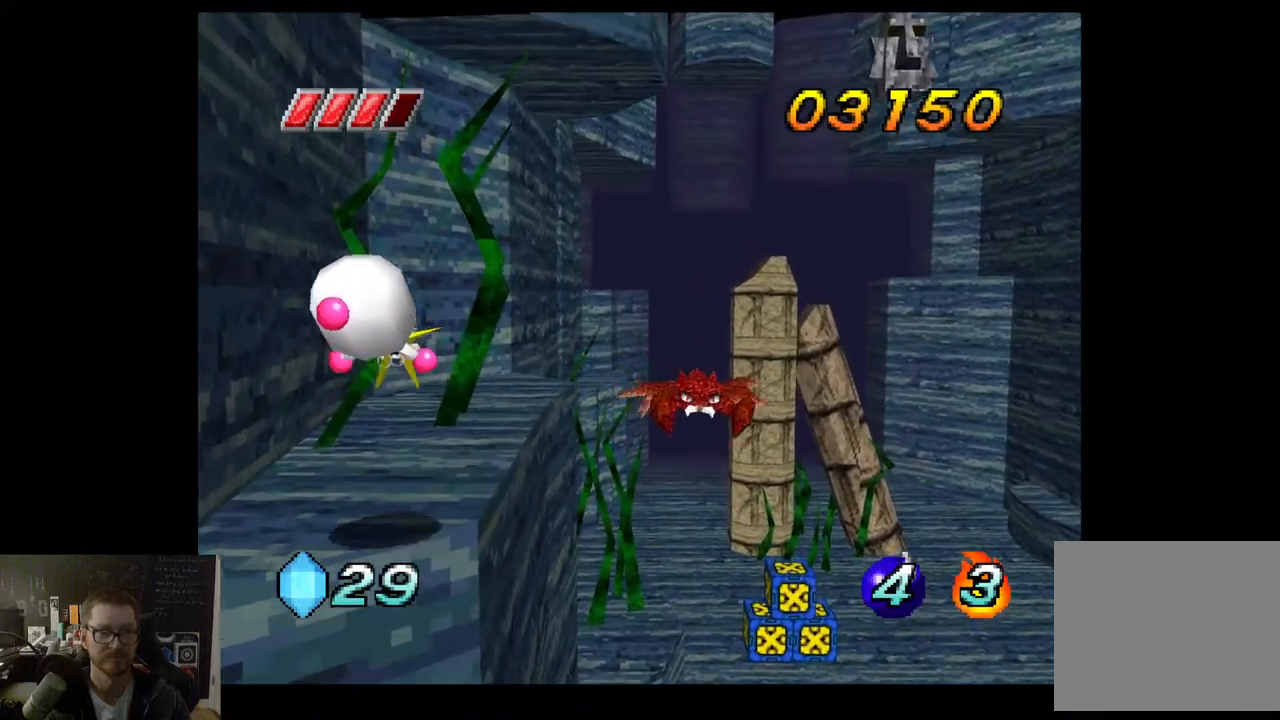
{"buttons": [], "left_stick": "down-right", "right_stick": "center", "events": [[83, "R2", "down"], [100, "X", "up"], [167, "left_stick", "down-right"], [200, "R2", "up"]]}
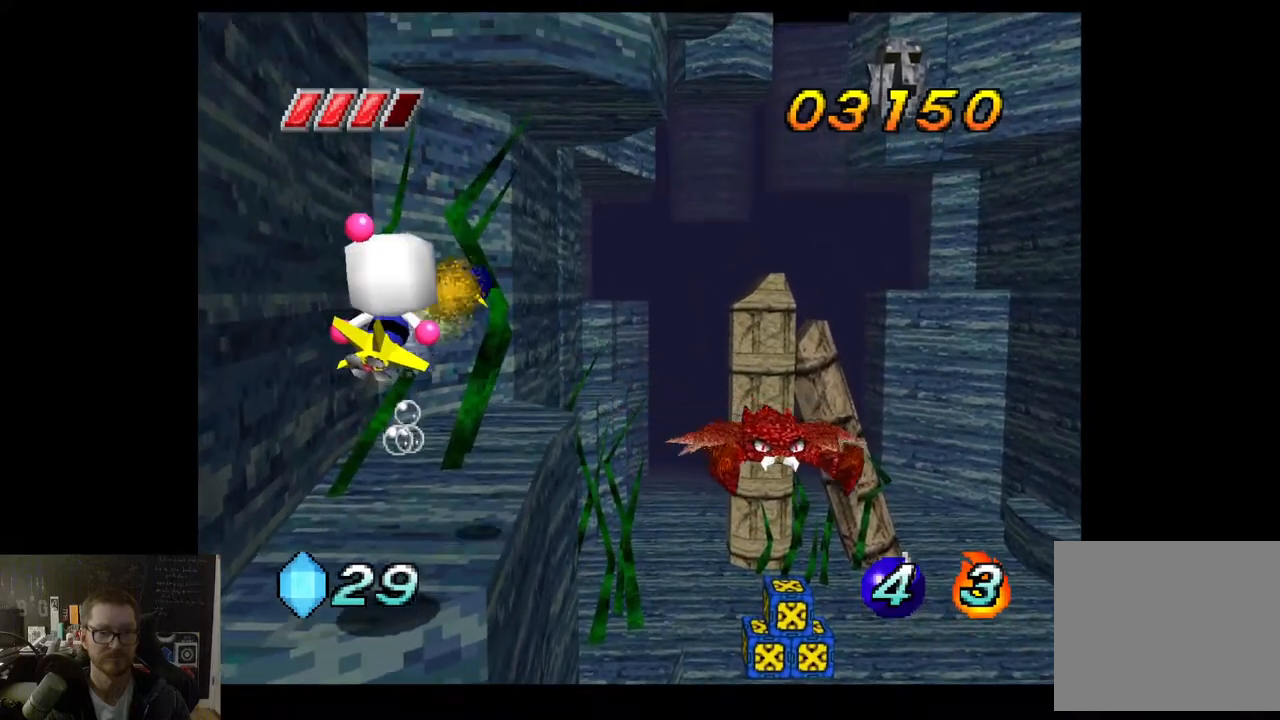
{"buttons": ["X"], "left_stick": "down-right", "right_stick": "center", "events": [[117, "X", "down"]]}
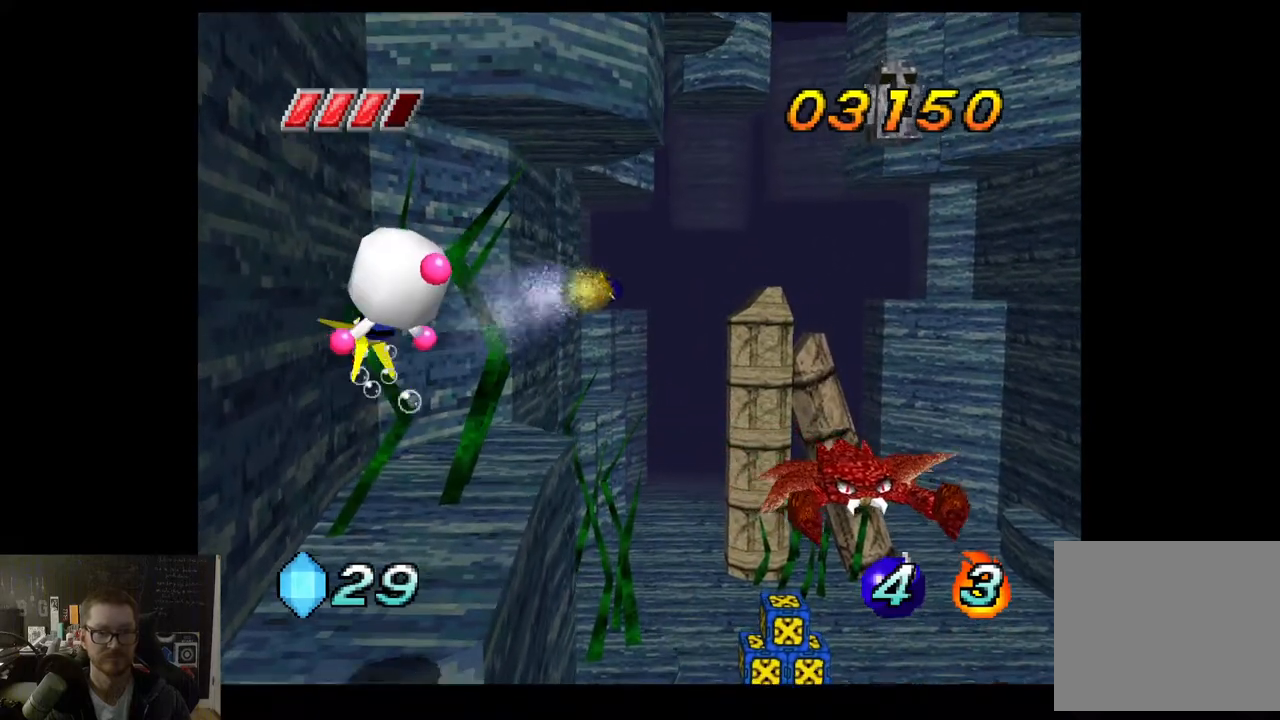
{"buttons": ["X"], "left_stick": "down-right", "right_stick": "center", "events": []}
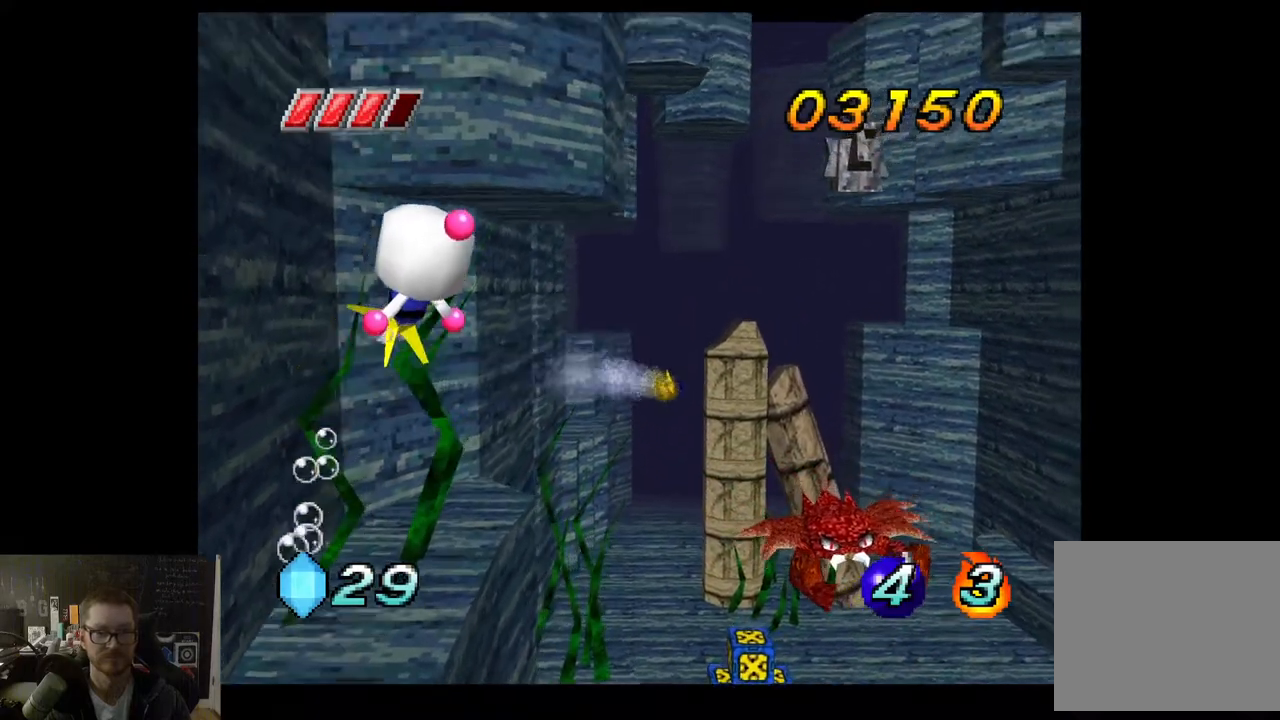
{"buttons": ["X"], "left_stick": "down-right", "right_stick": "center", "events": [[133, "R2", "down"], [300, "R2", "up"]]}
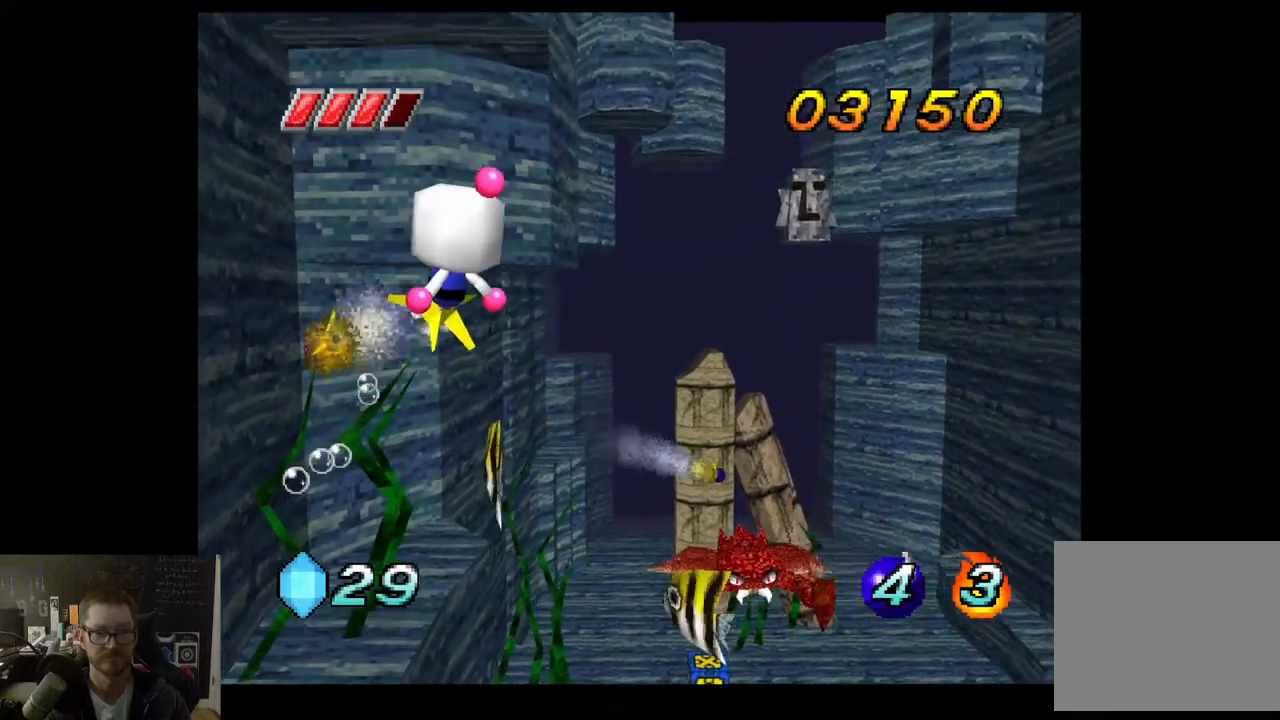
{"buttons": [], "left_stick": "down-right", "right_stick": "center", "events": [[33, "X", "up"], [83, "X", "down"], [250, "X", "up"]]}
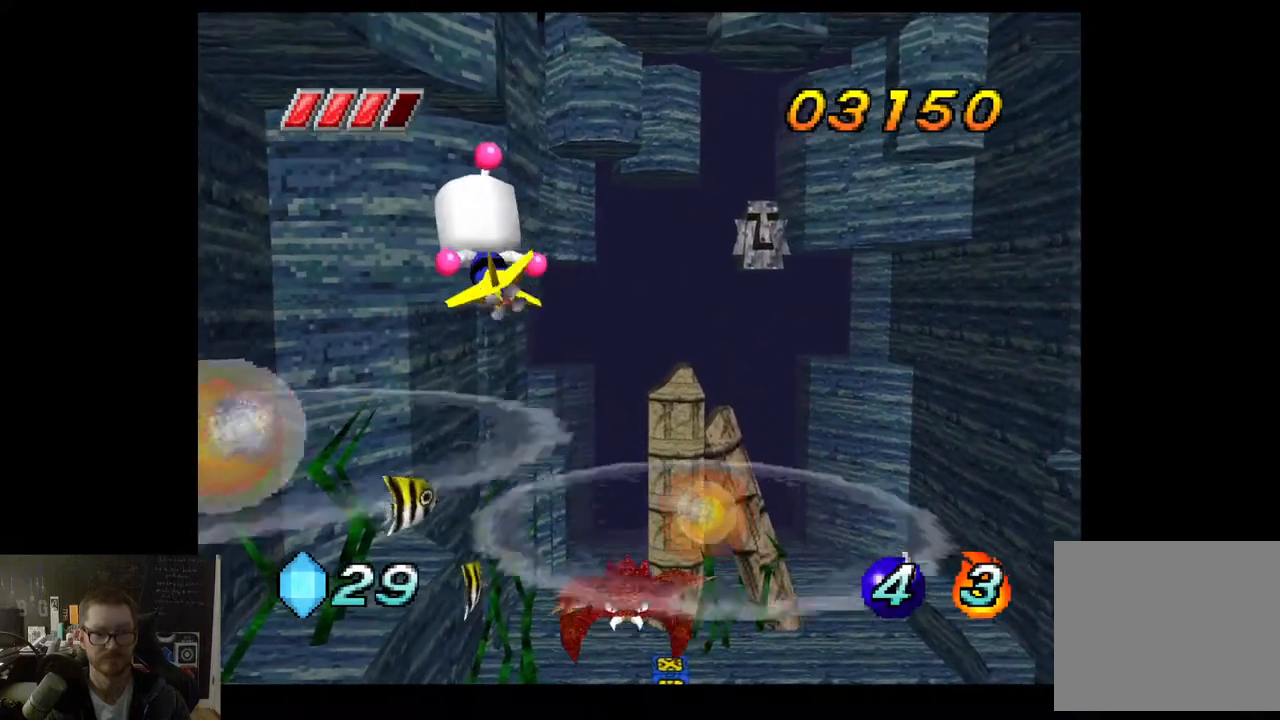
{"buttons": ["X"], "left_stick": "right", "right_stick": "center", "events": [[167, "X", "down"], [200, "left_stick", "right"]]}
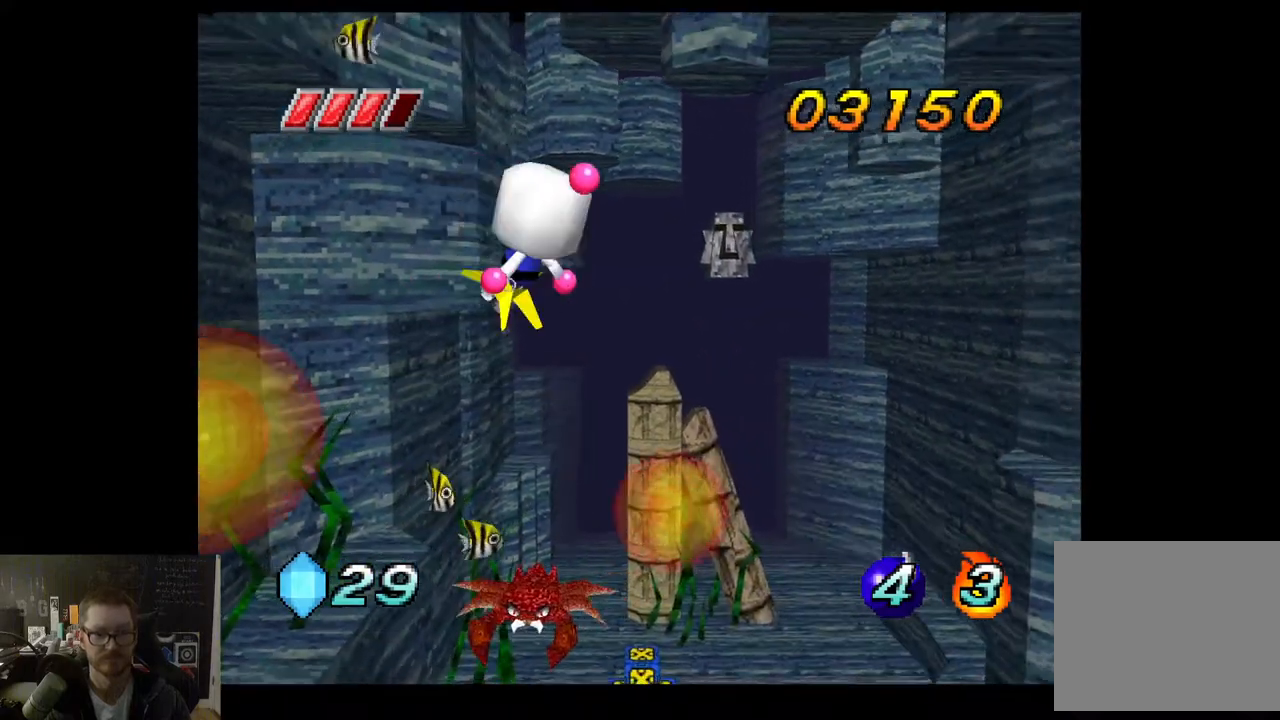
{"buttons": ["A"], "left_stick": "right", "right_stick": "center", "events": [[33, "X", "up"], [50, "A", "down"]]}
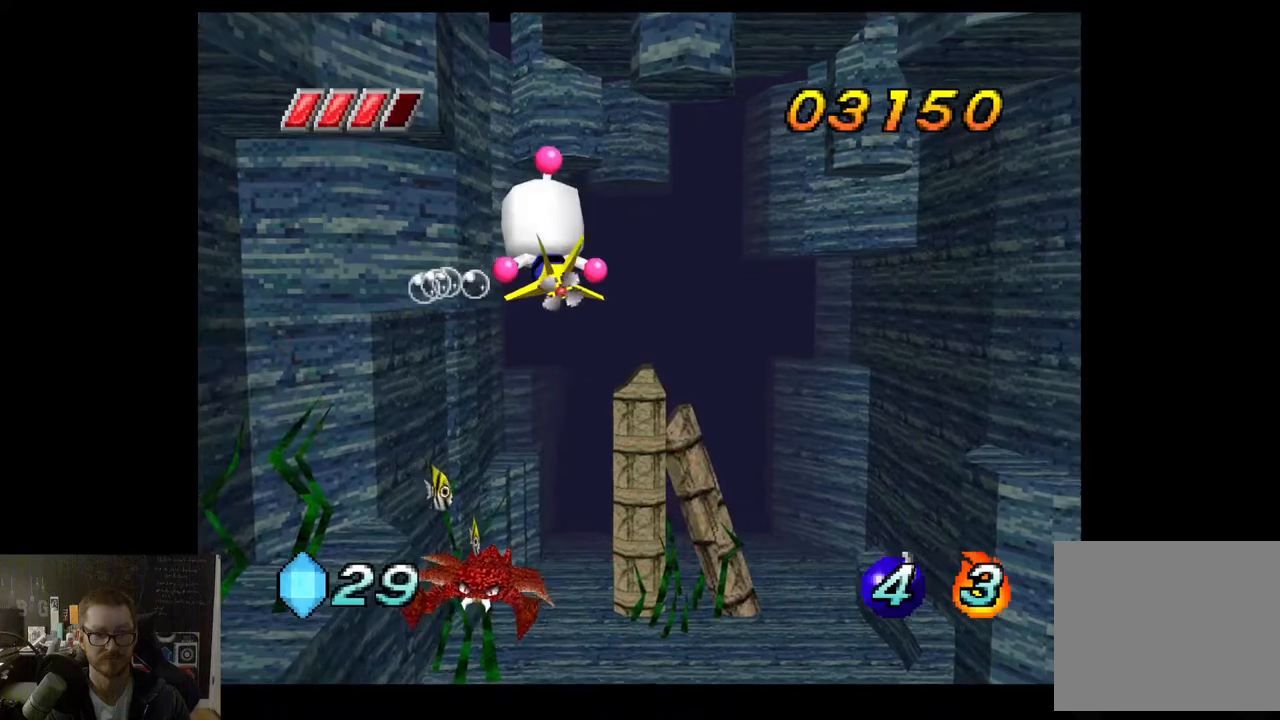
{"buttons": ["X"], "left_stick": "down-right", "right_stick": "center", "events": [[100, "A", "up"], [100, "X", "down"], [367, "left_stick", "down-right"]]}
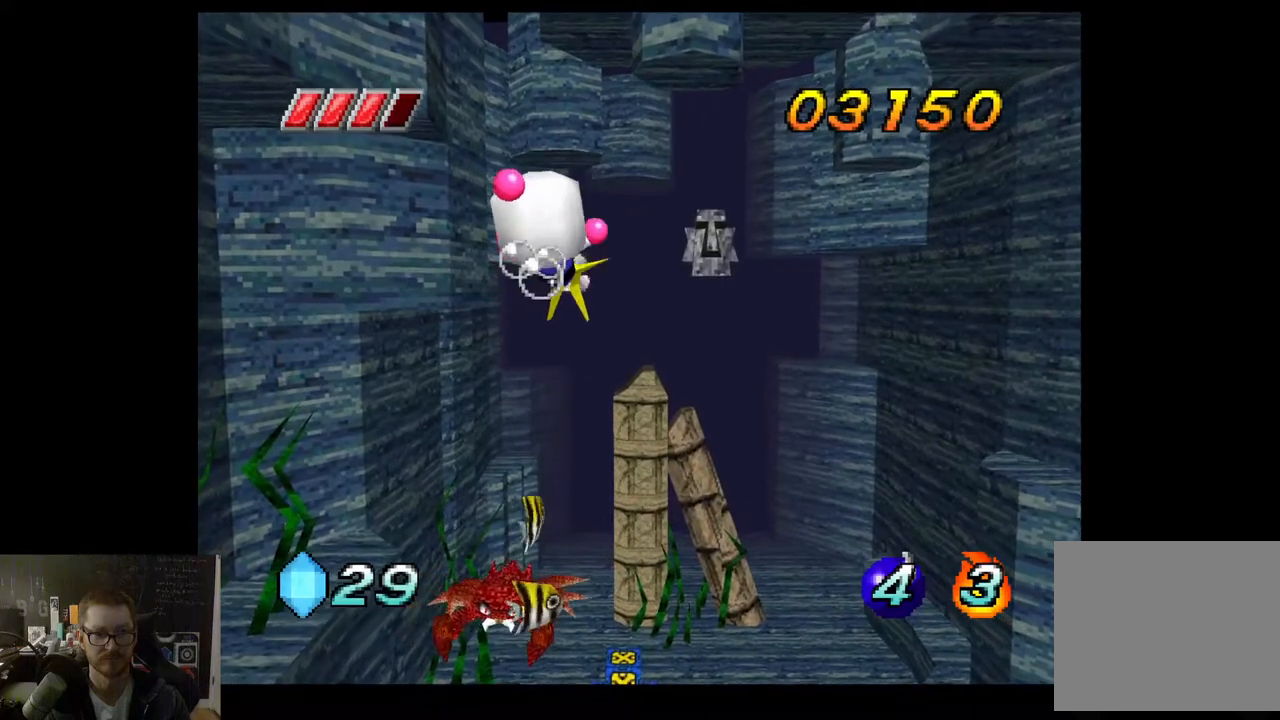
{"buttons": ["X"], "left_stick": "down-right", "right_stick": "center", "events": [[67, "X", "up"], [100, "R2", "down"], [283, "R2", "up"], [500, "X", "down"]]}
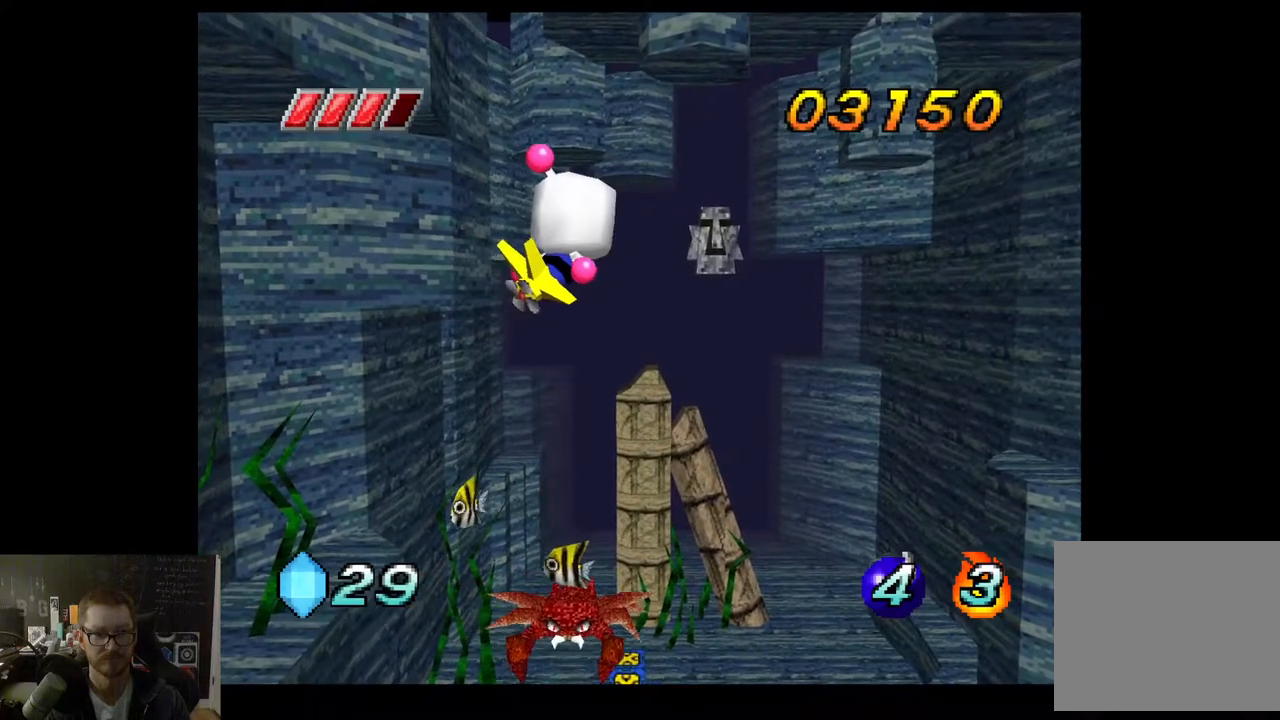
{"buttons": ["X"], "left_stick": "down-right", "right_stick": "center", "events": []}
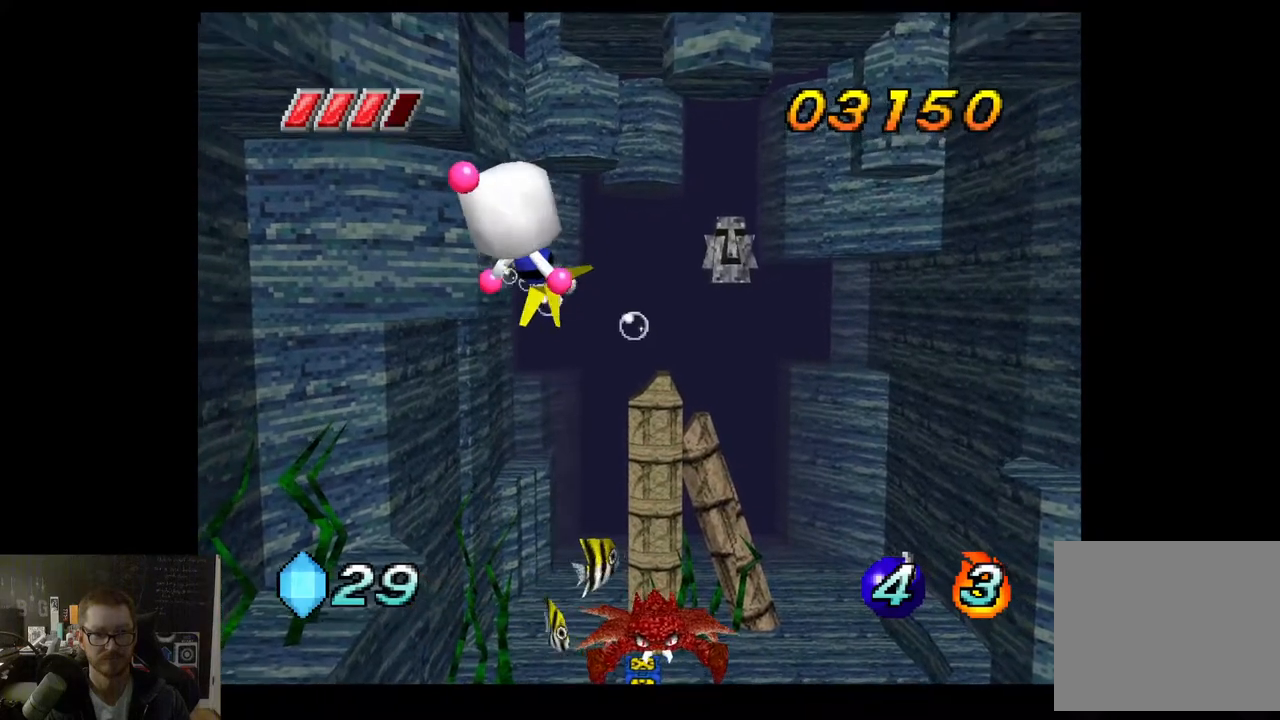
{"buttons": ["X"], "left_stick": "down-right", "right_stick": "center", "events": []}
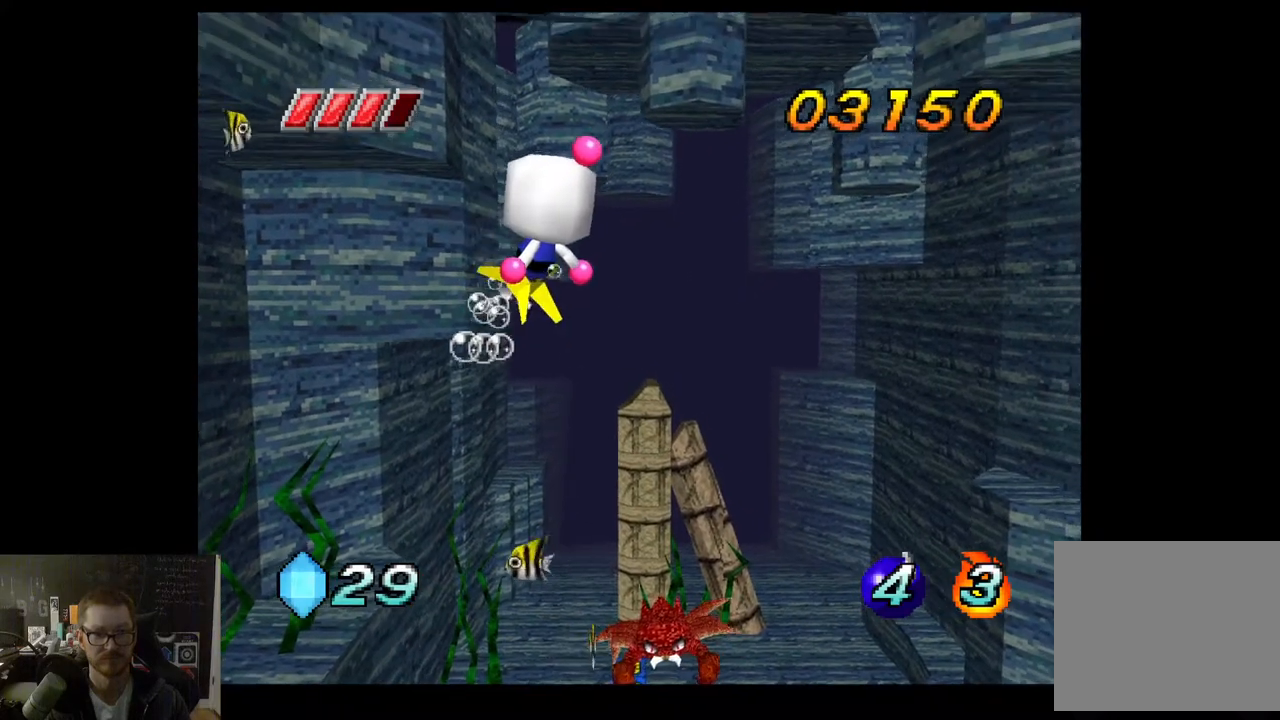
{"buttons": ["X"], "left_stick": "down-right", "right_stick": "center", "events": []}
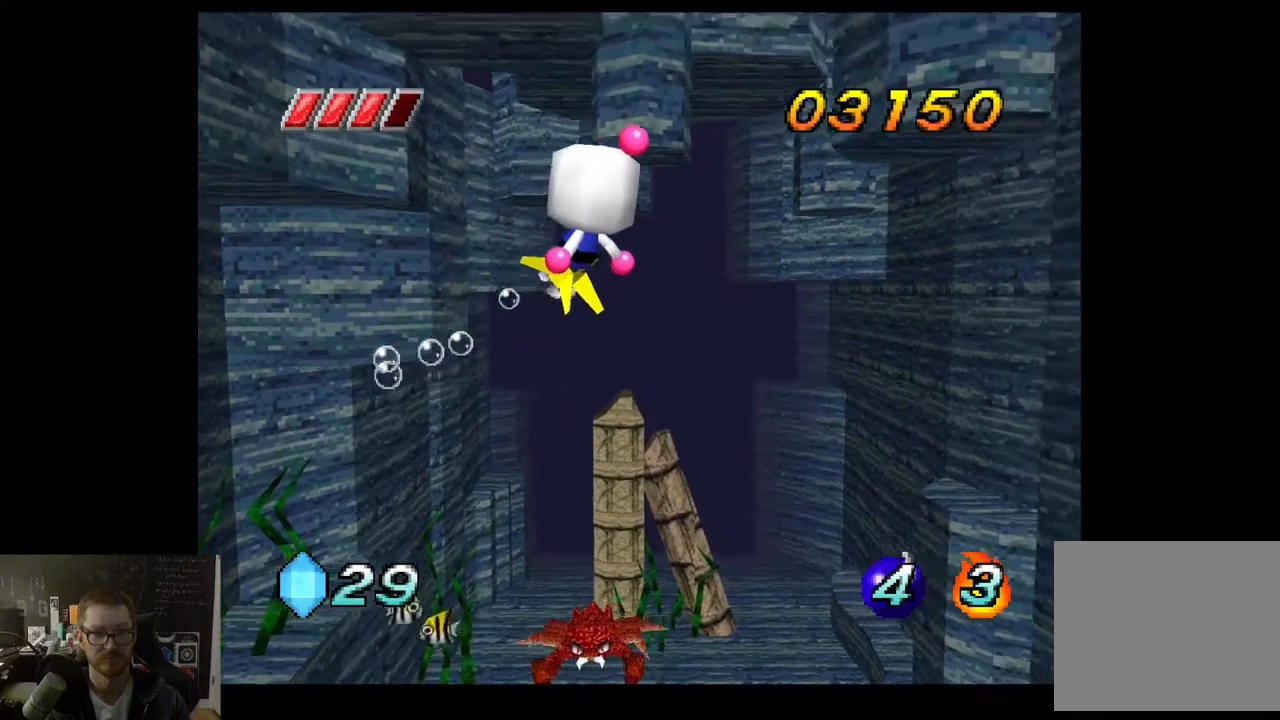
{"buttons": ["A"], "left_stick": "down-right", "right_stick": "center", "events": [[250, "A", "down"], [250, "X", "up"]]}
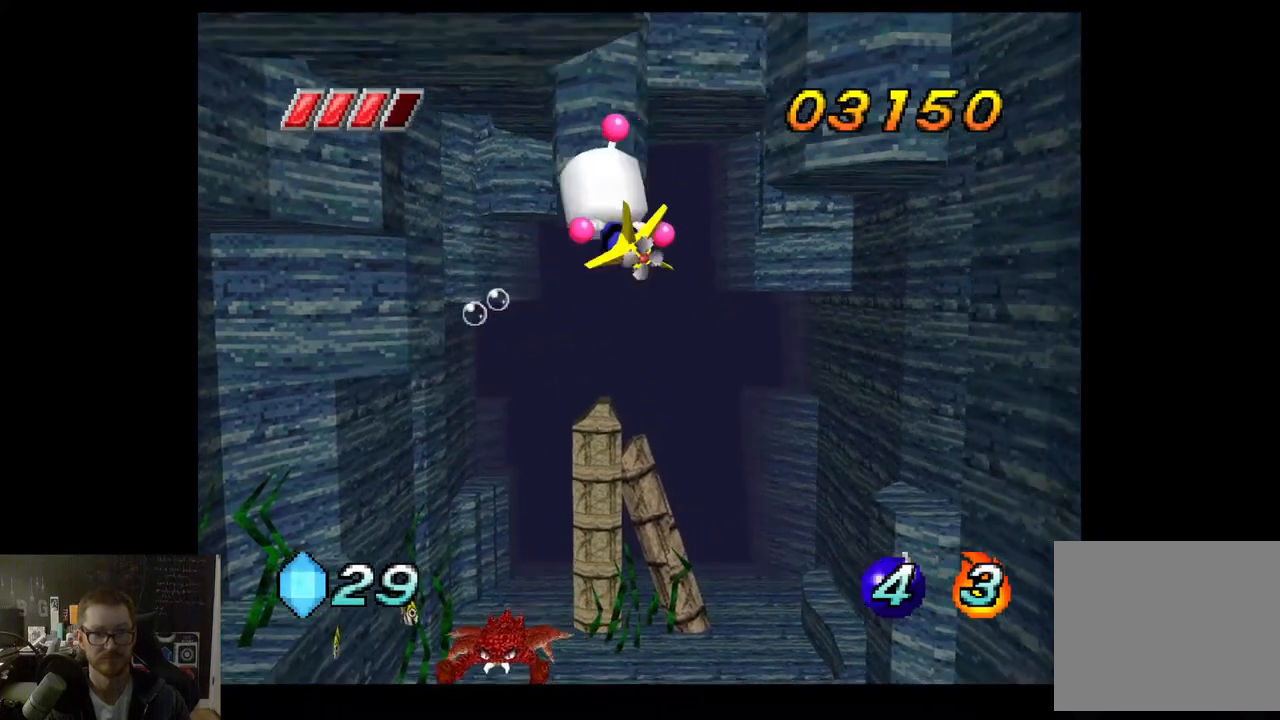
{"buttons": ["A"], "left_stick": "down-right", "right_stick": "center", "events": []}
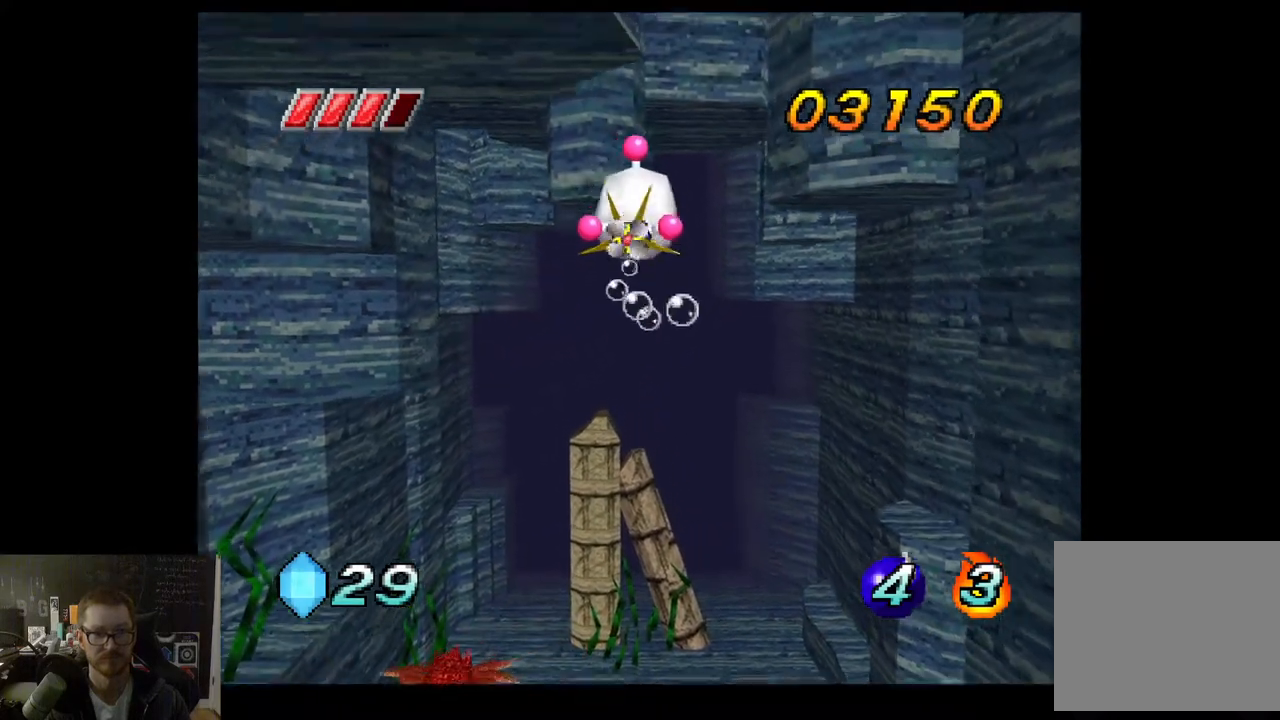
{"buttons": ["X"], "left_stick": "up", "right_stick": "center", "events": [[50, "X", "down"], [67, "A", "up"], [250, "left_stick", "up"]]}
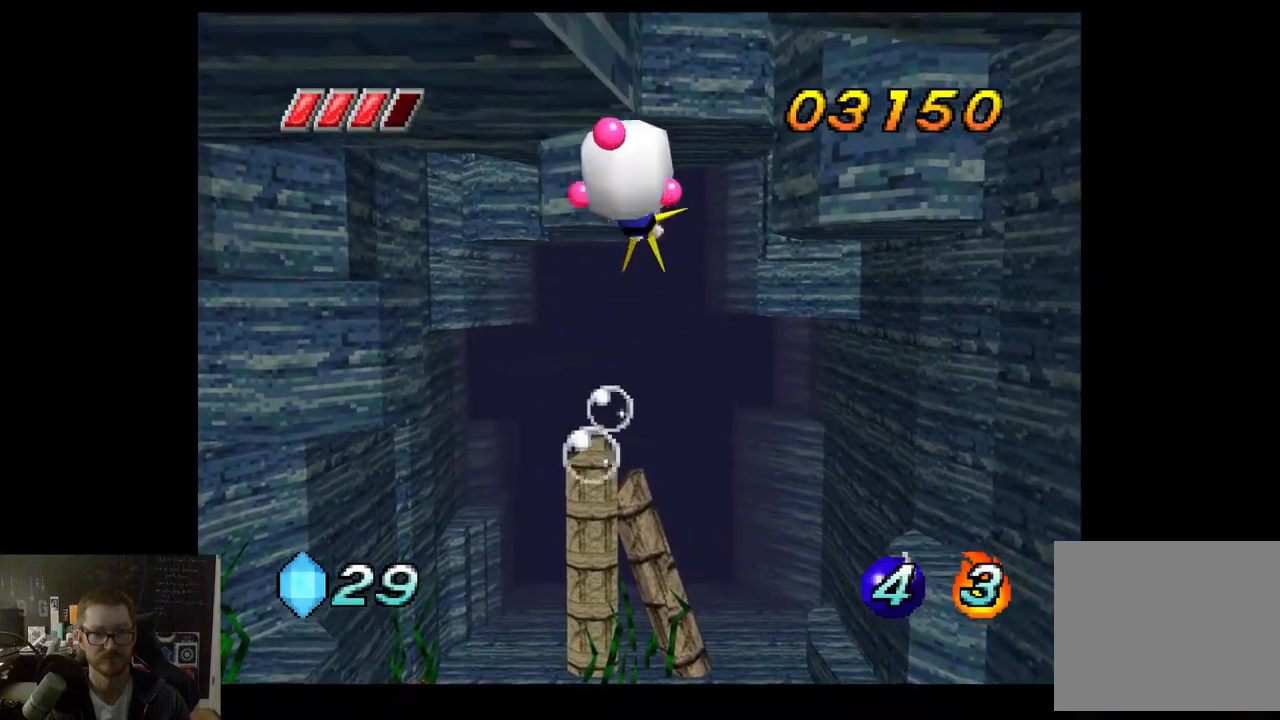
{"buttons": ["X"], "left_stick": "up", "right_stick": "center", "events": []}
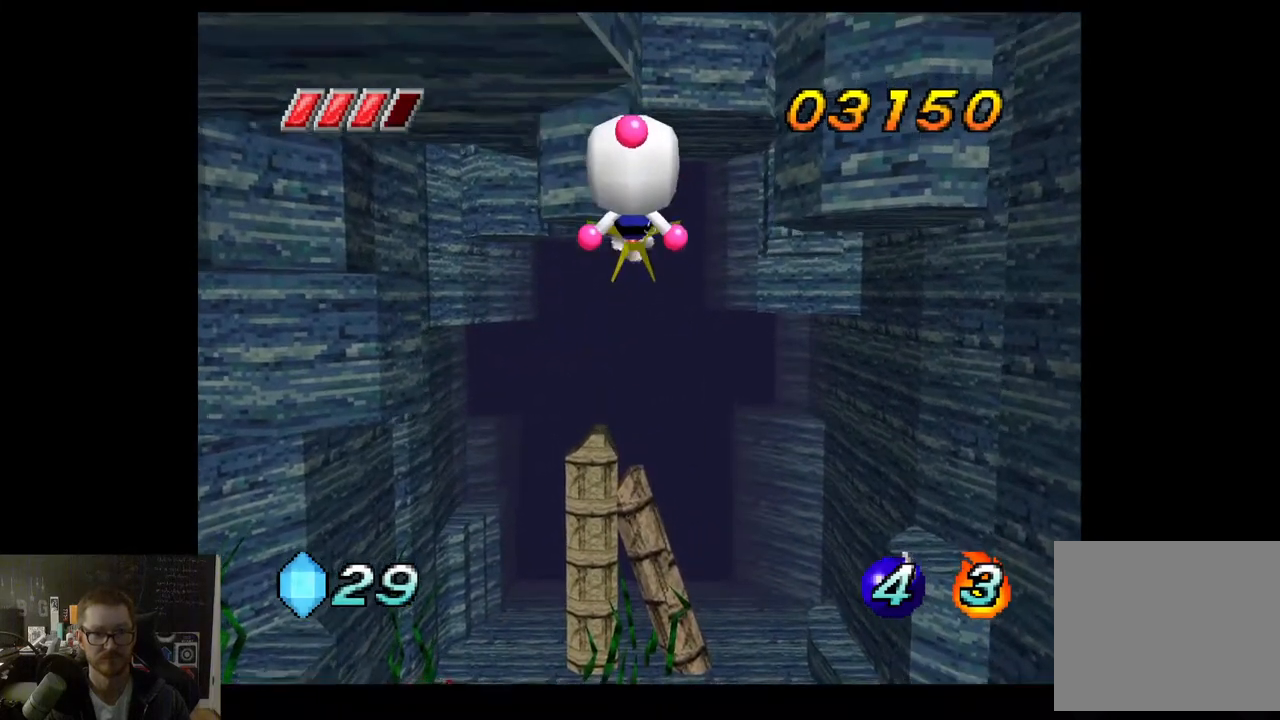
{"buttons": ["X"], "left_stick": "up", "right_stick": "center", "events": []}
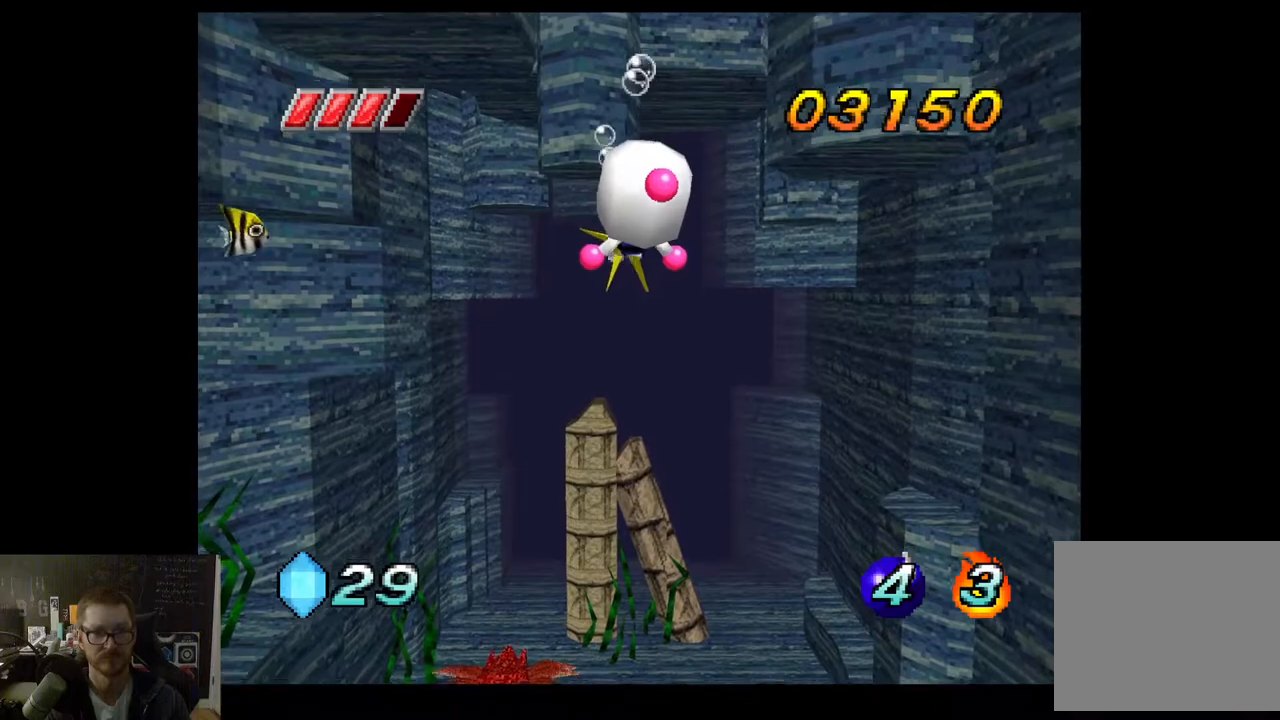
{"buttons": ["X"], "left_stick": "up", "right_stick": "center", "events": []}
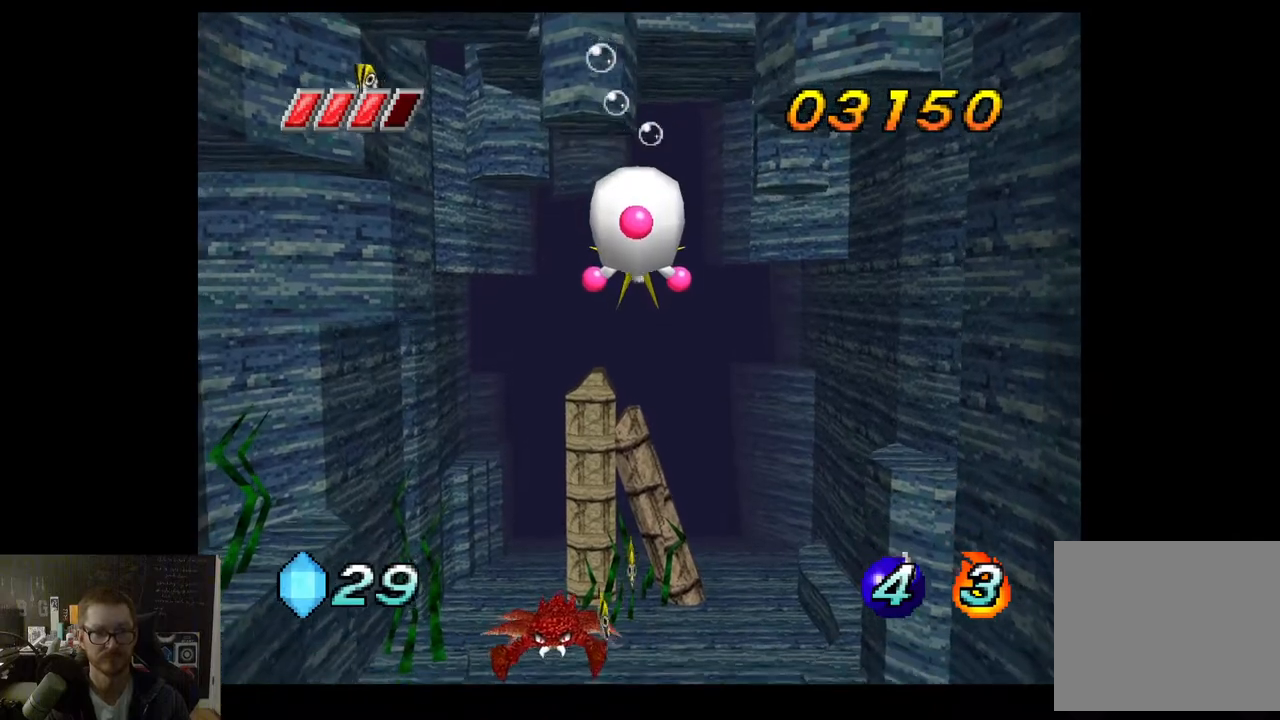
{"buttons": ["X"], "left_stick": "up", "right_stick": "center", "events": []}
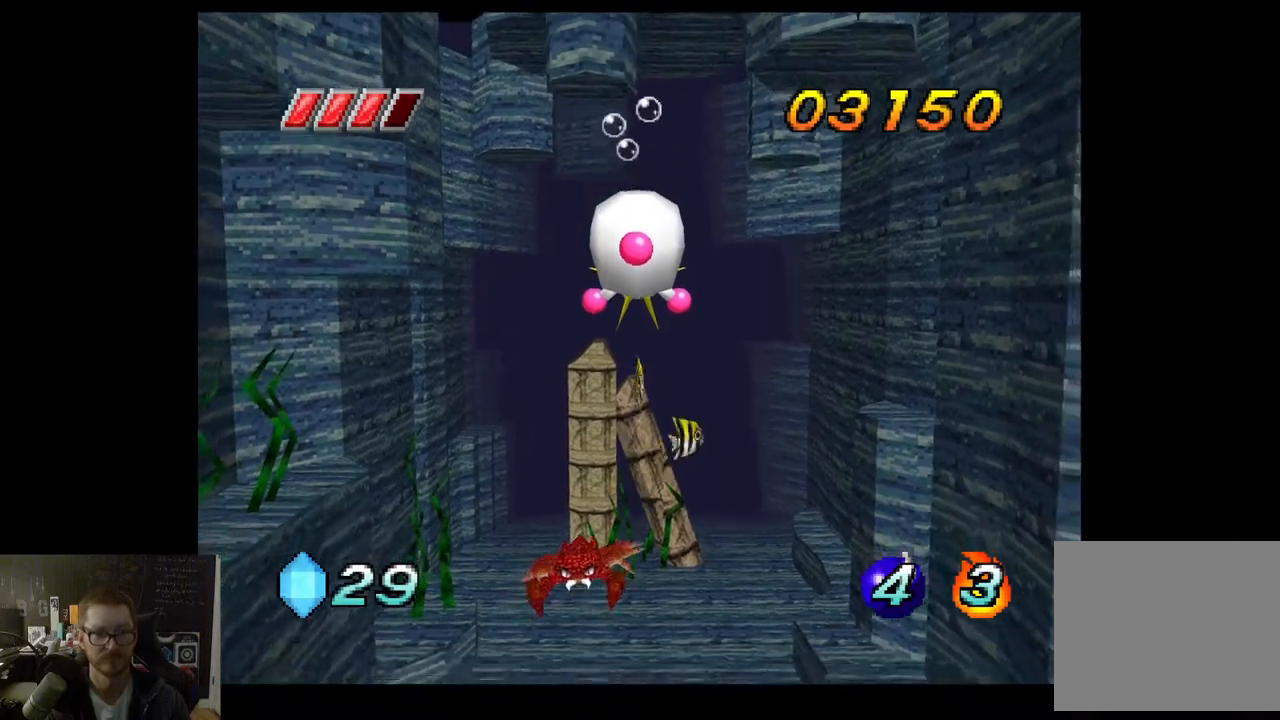
{"buttons": ["X"], "left_stick": "up", "right_stick": "center", "events": []}
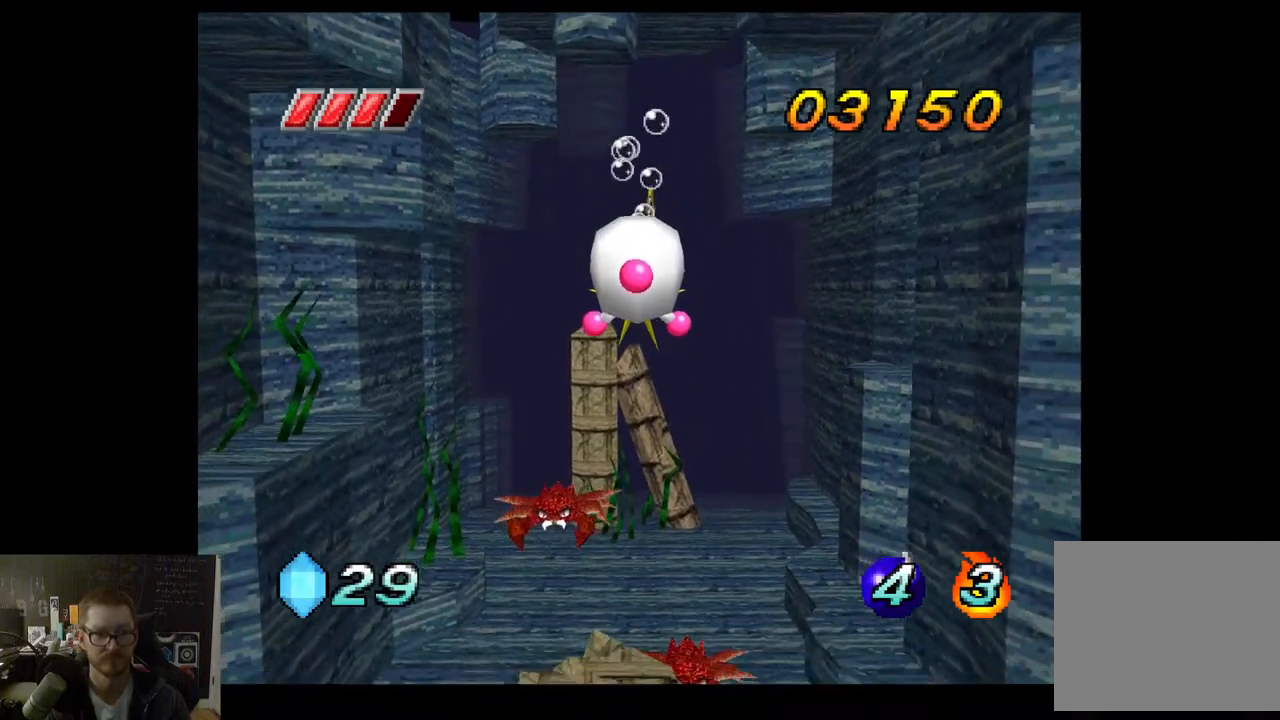
{"buttons": ["X"], "left_stick": "up", "right_stick": "center", "events": []}
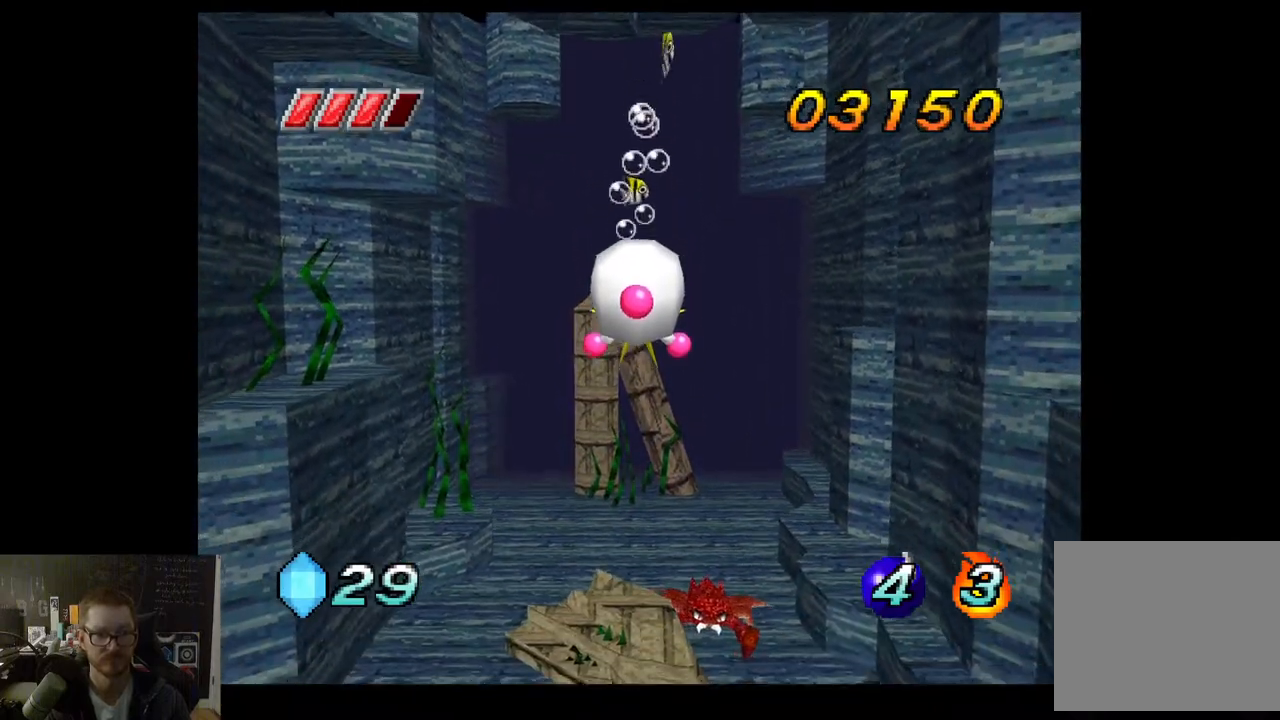
{"buttons": ["A", "X"], "left_stick": "up", "right_stick": "center", "events": [[500, "A", "down"]]}
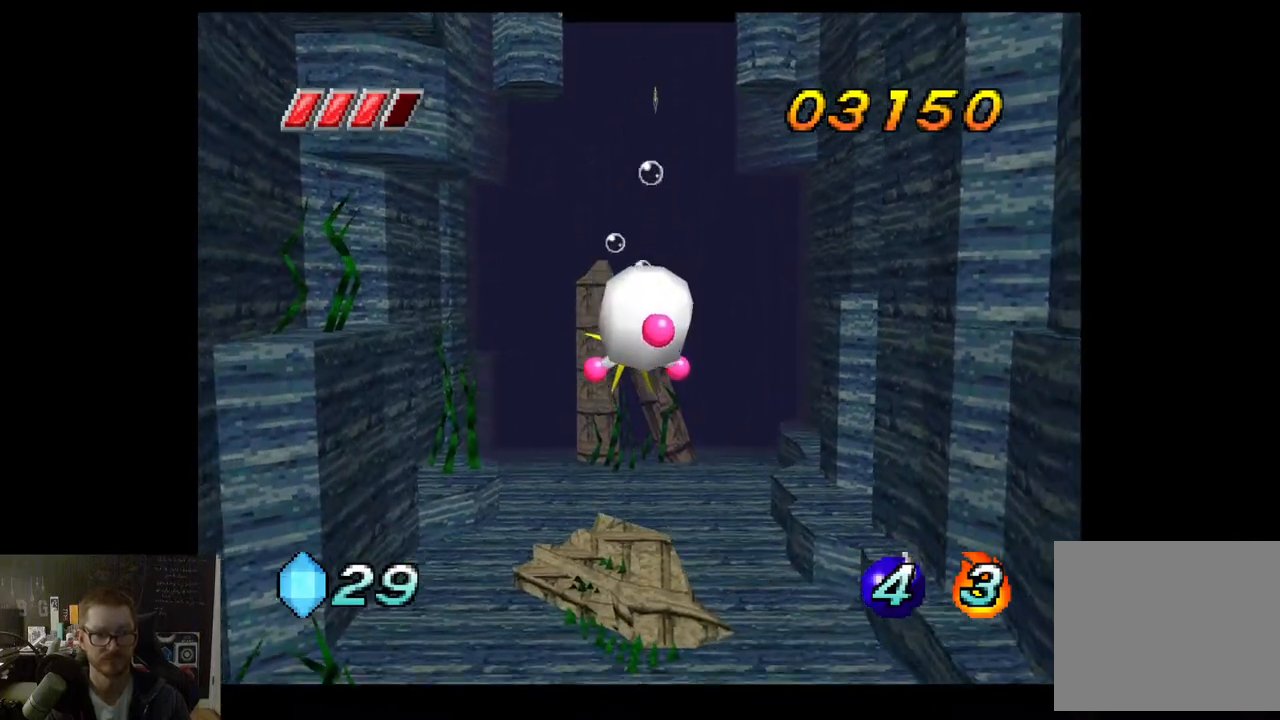
{"buttons": ["A"], "left_stick": "up", "right_stick": "center", "events": [[33, "X", "up"]]}
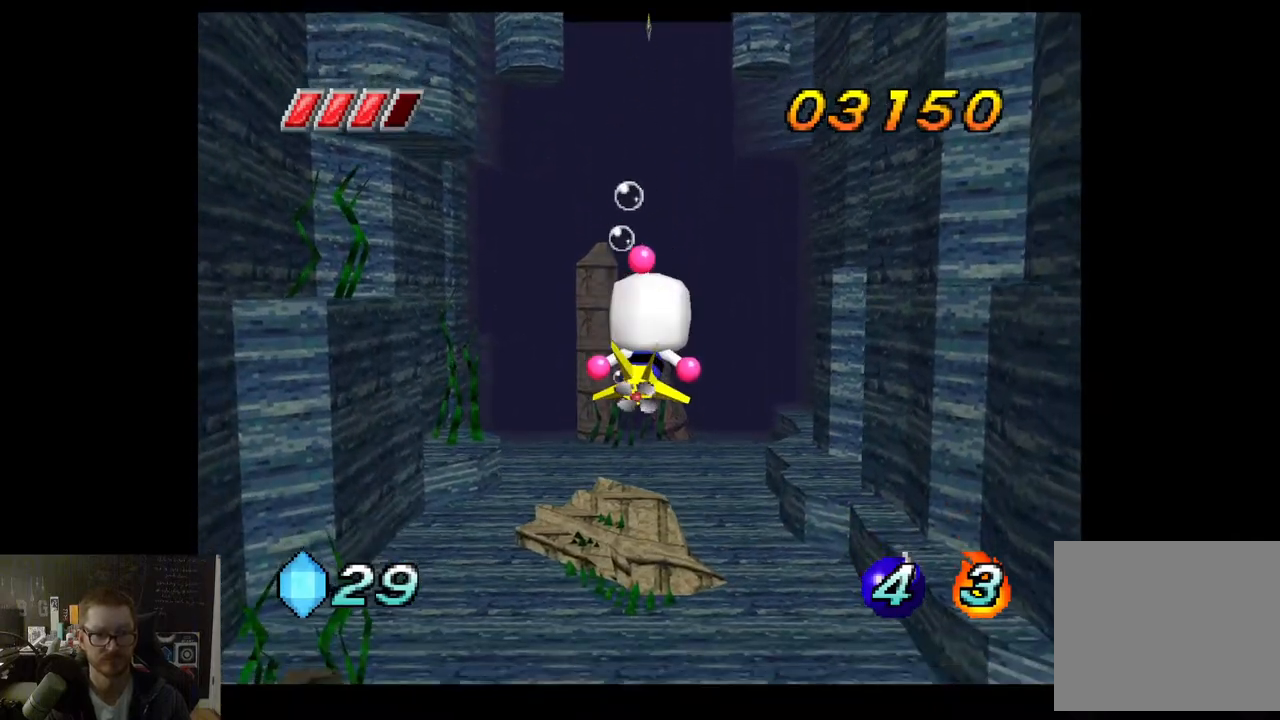
{"buttons": ["A"], "left_stick": "up-right", "right_stick": "center", "events": [[50, "left_stick", "up-right"]]}
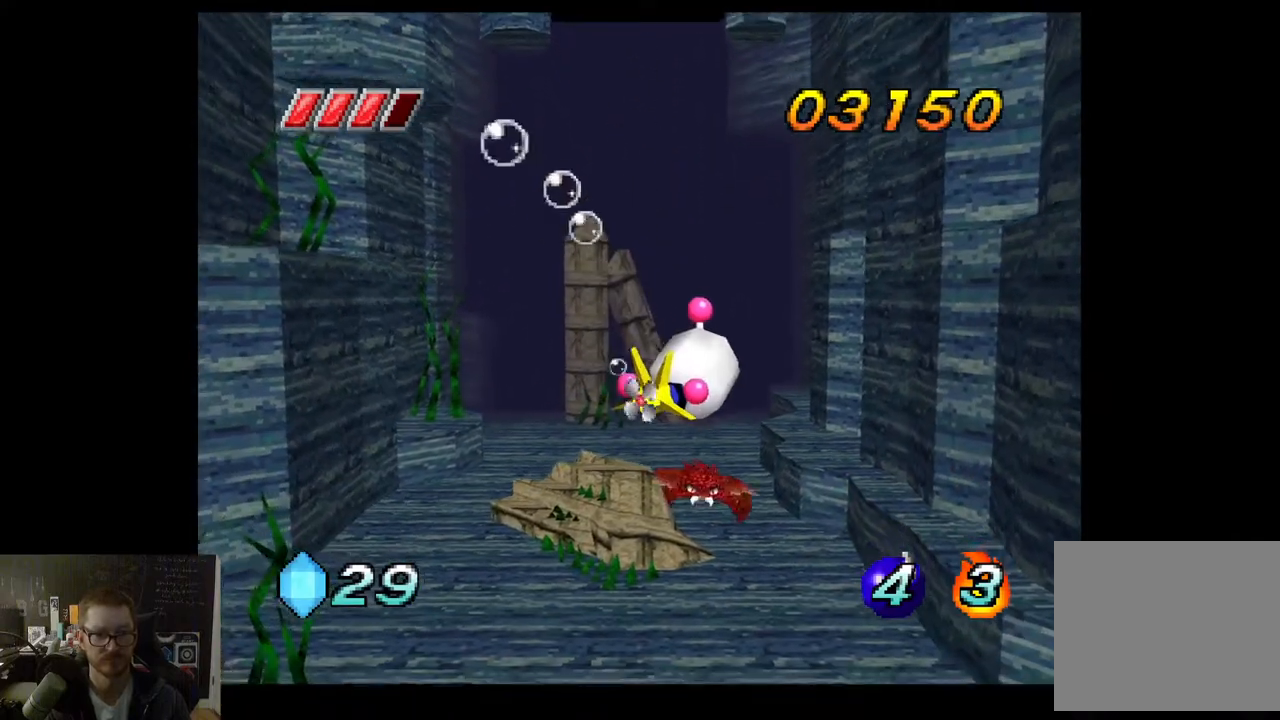
{"buttons": ["R2"], "left_stick": "up", "right_stick": "center", "events": [[83, "left_stick", "up"], [367, "A", "up"], [400, "R2", "down"]]}
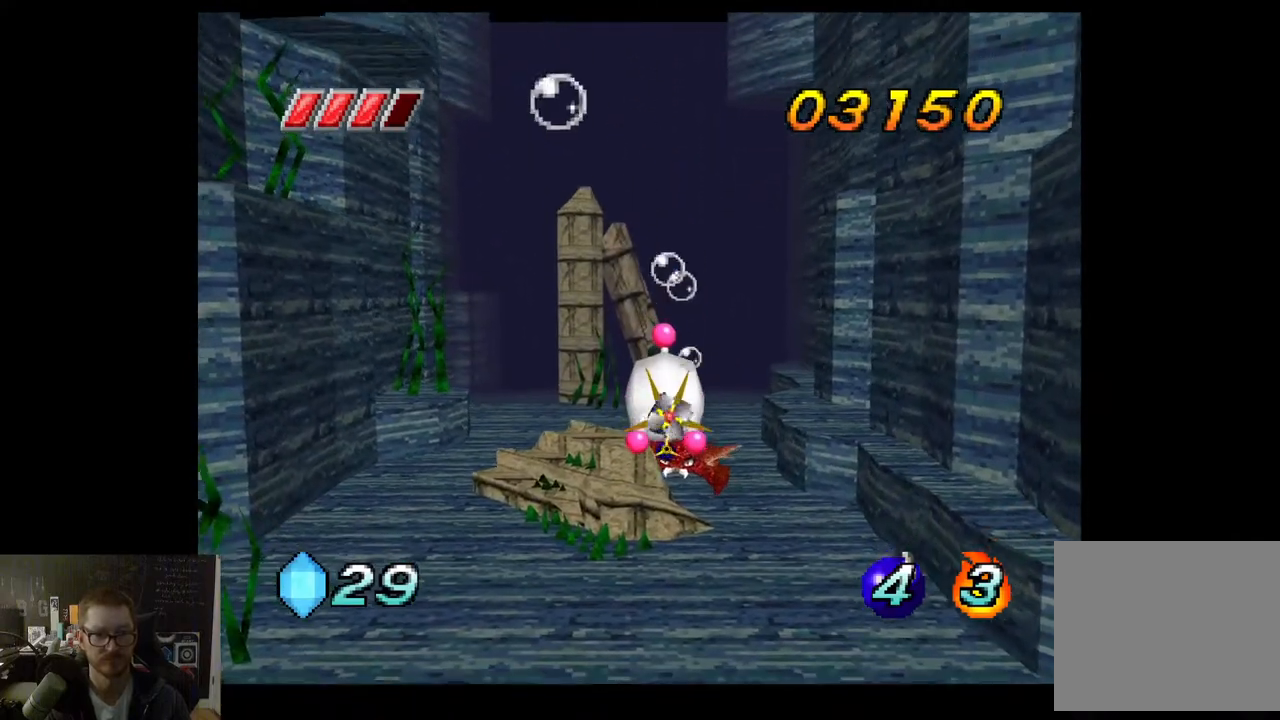
{"buttons": [], "left_stick": "center", "right_stick": "center", "events": [[33, "R2", "up"], [83, "left_stick", "center"]]}
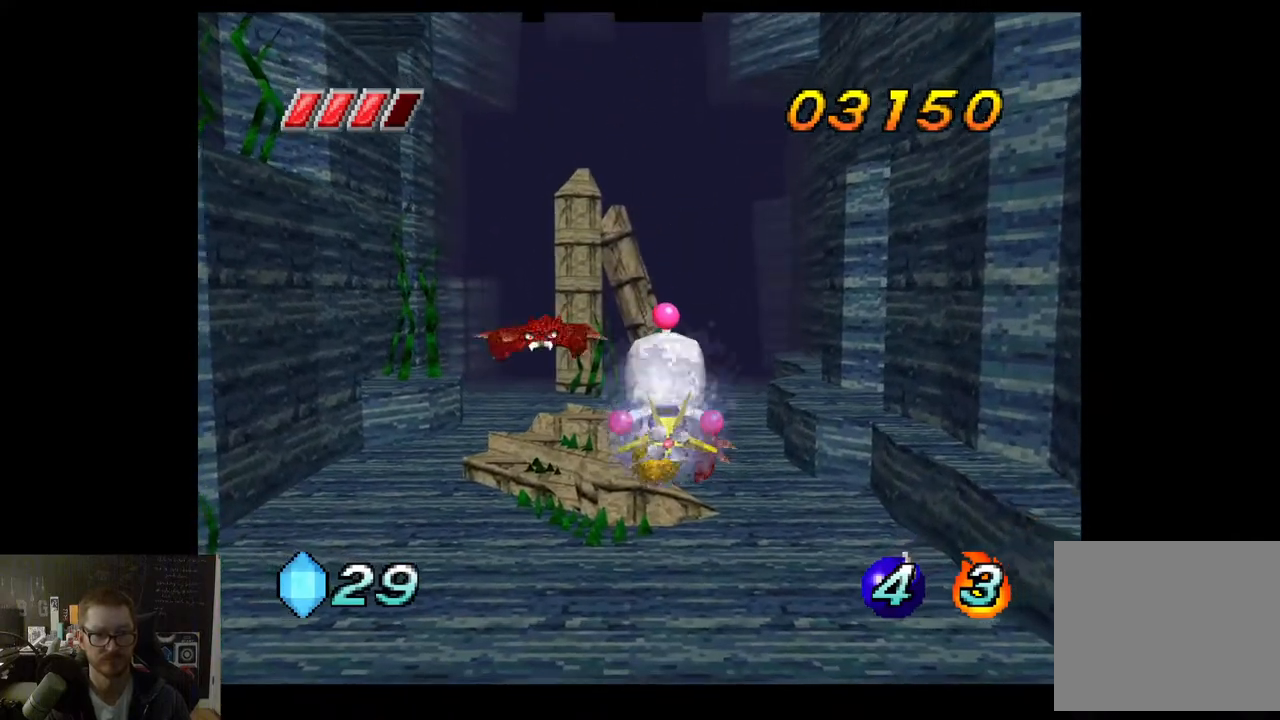
{"buttons": [], "left_stick": "right", "right_stick": "center", "events": [[167, "A", "down"], [183, "R2", "down"], [267, "A", "up"], [300, "left_stick", "right"], [350, "R2", "up"]]}
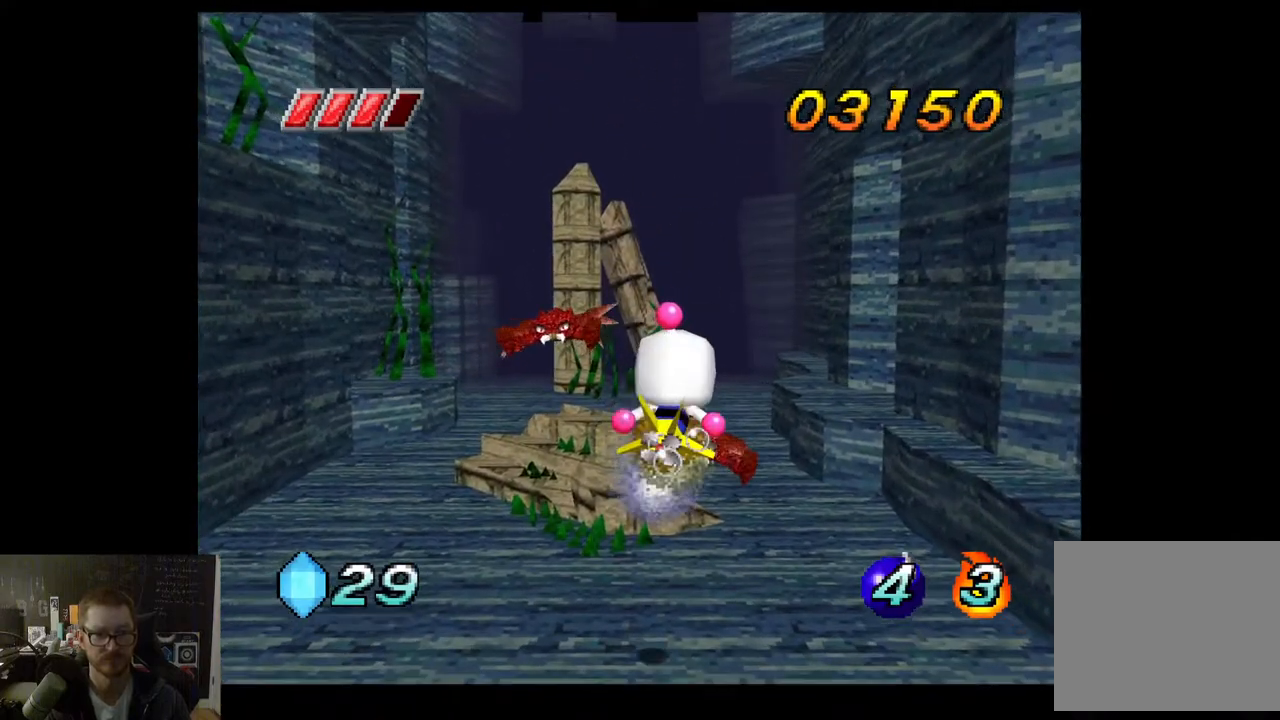
{"buttons": [], "left_stick": "center", "right_stick": "center", "events": [[50, "R2", "down"], [150, "left_stick", "center"], [217, "R2", "up"], [333, "R2", "down"], [467, "R2", "up"]]}